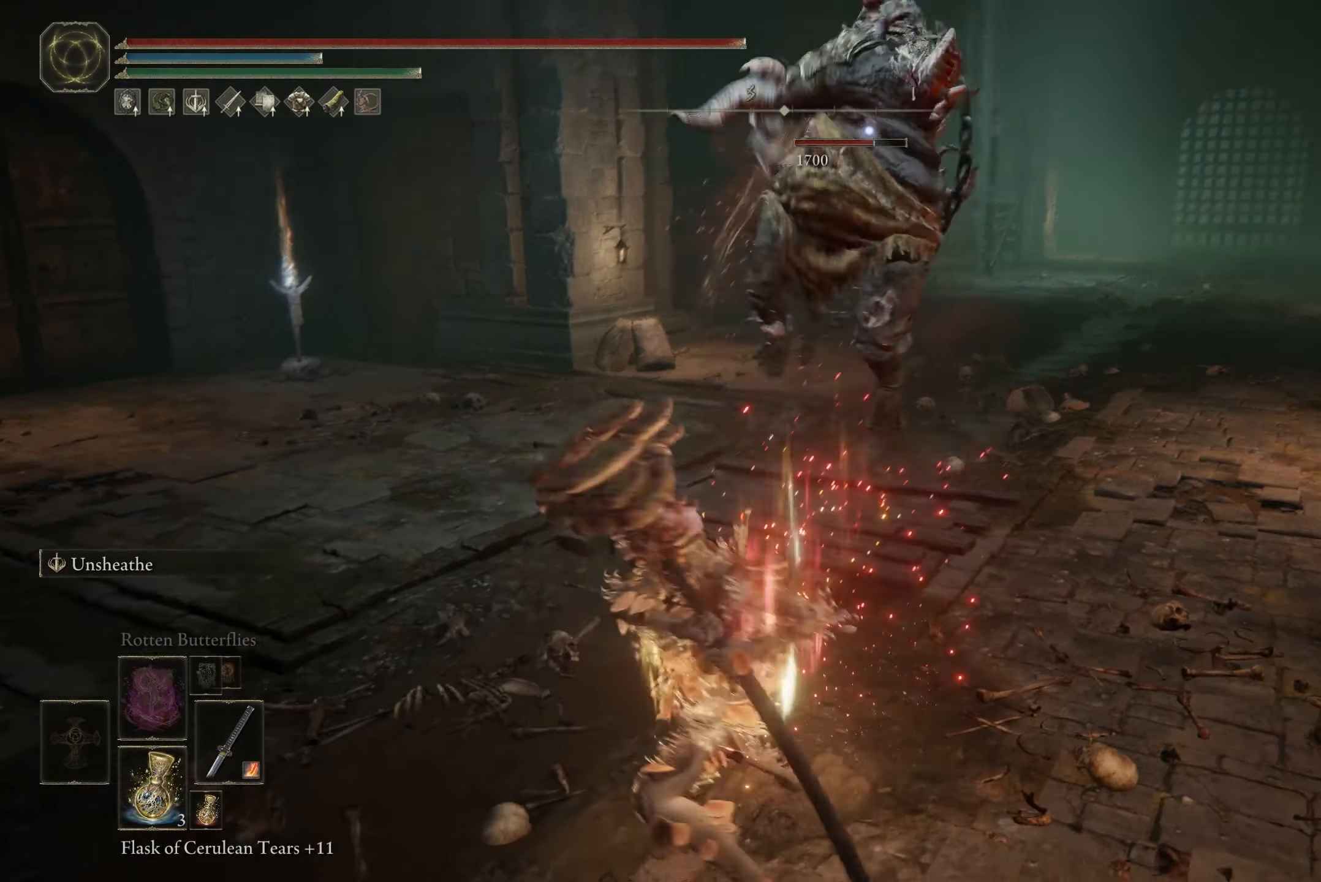
Gameplay with a controller (Xbox layout); each line is a JSON object with the inputs held at the frame after it. "events" lists button and stick changes between this image and that frame as [ms after this image, input, new state], when the widget could be followed in between.
{"buttons": ["L2"], "left_stick": "up-left", "right_stick": "center", "events": []}
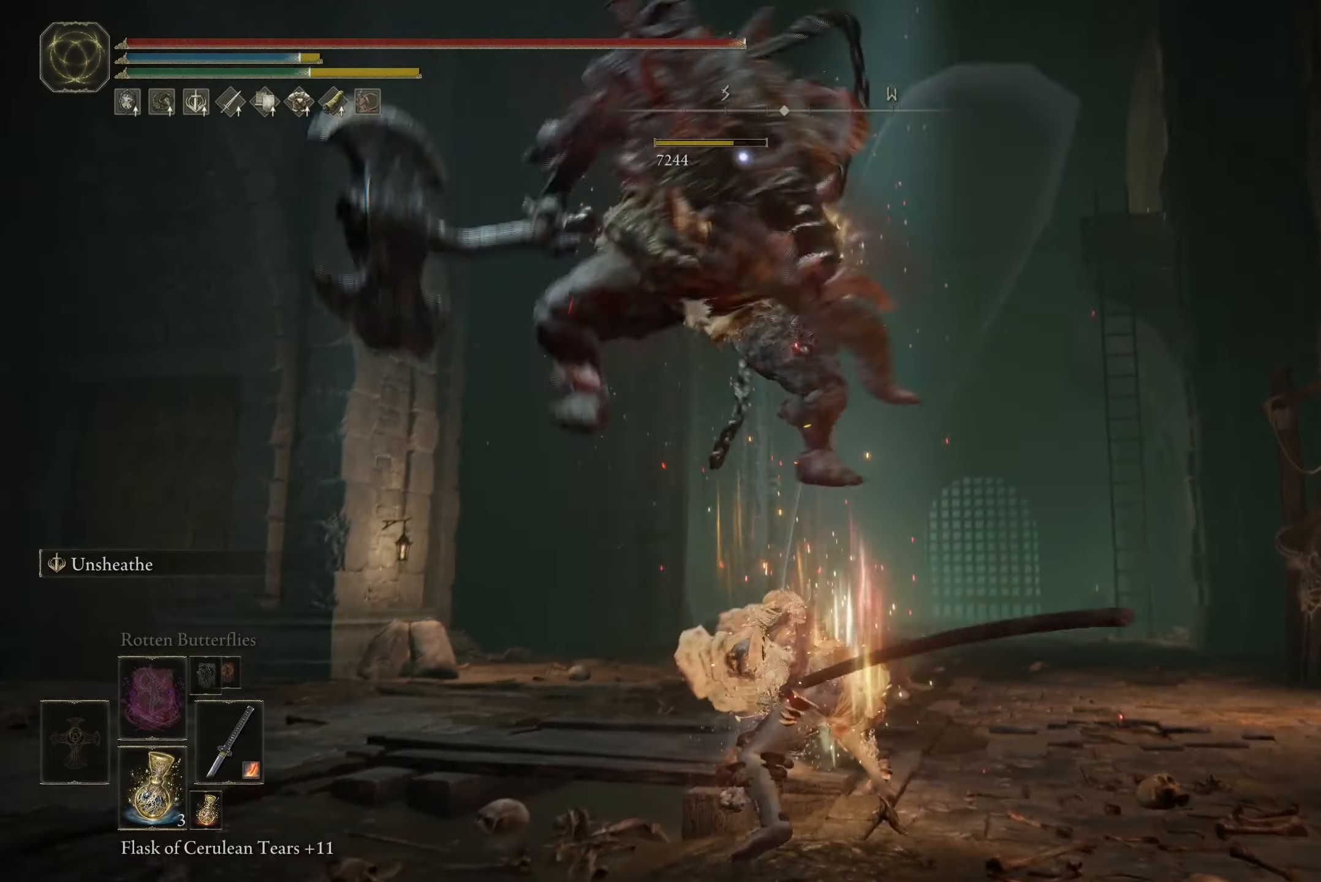
{"buttons": [], "left_stick": "center", "right_stick": "center", "events": [[66, "left_stick", "up"], [267, "L2", "up"], [367, "left_stick", "center"]]}
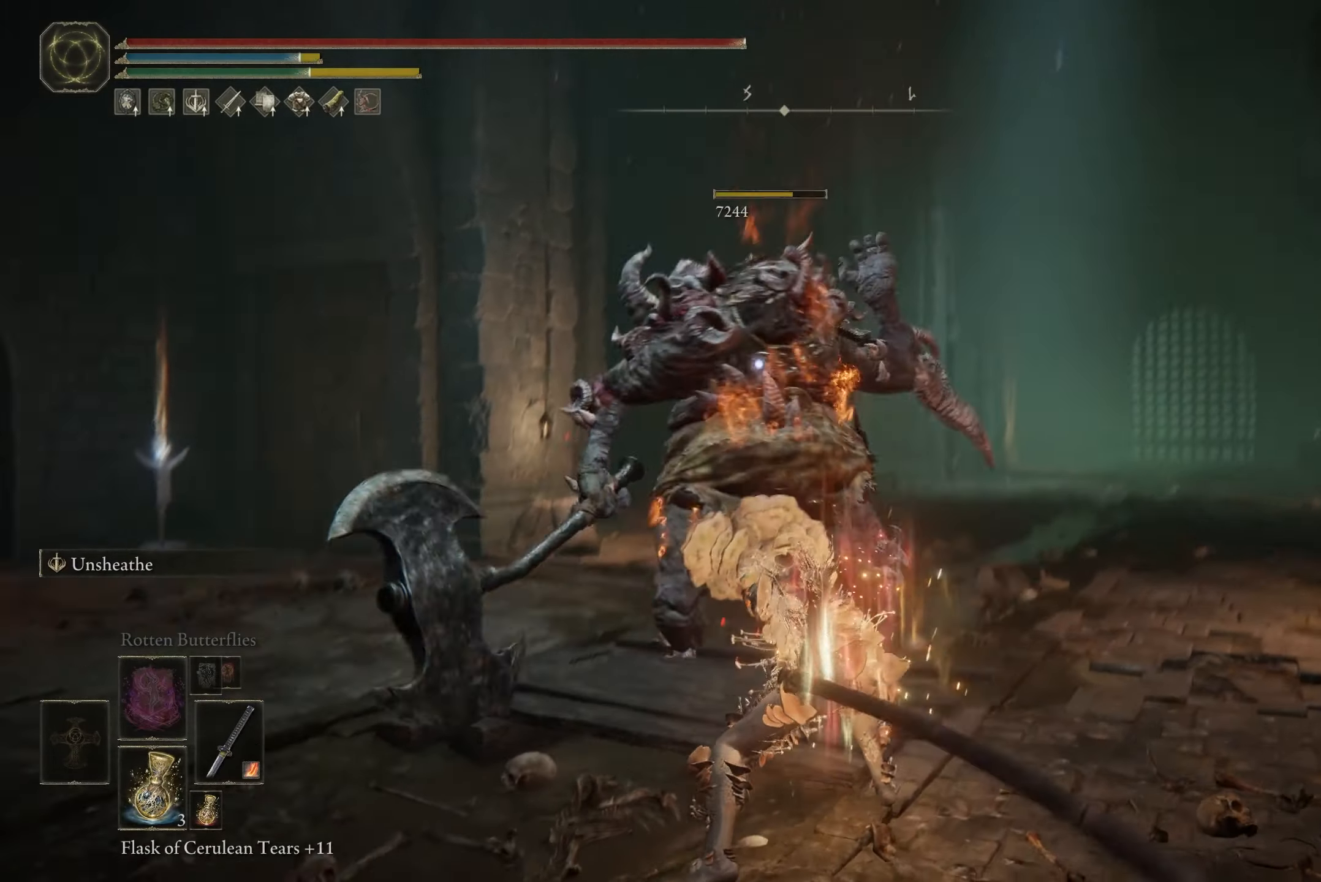
{"buttons": [], "left_stick": "center", "right_stick": "center", "events": []}
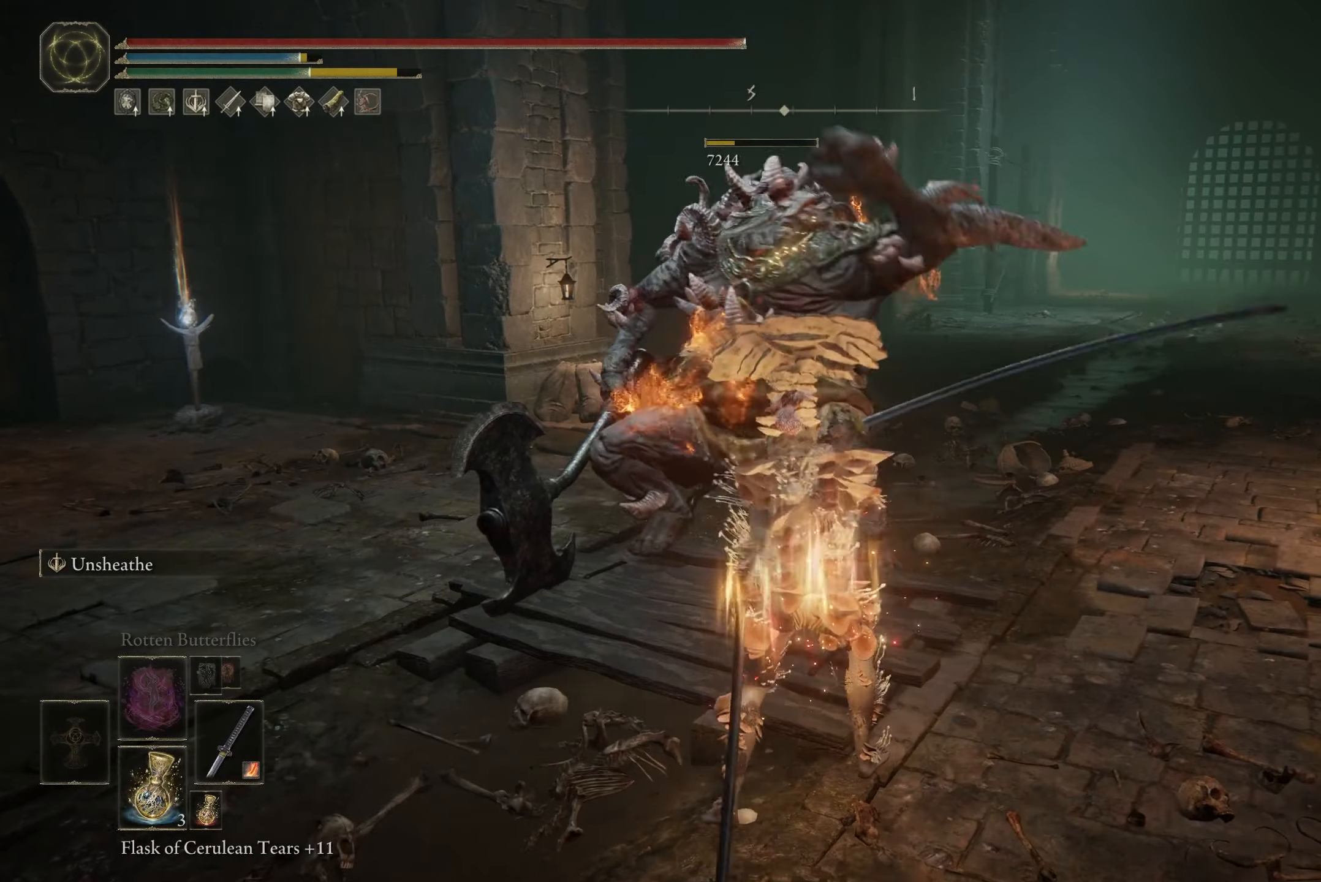
{"buttons": [], "left_stick": "center", "right_stick": "center", "events": []}
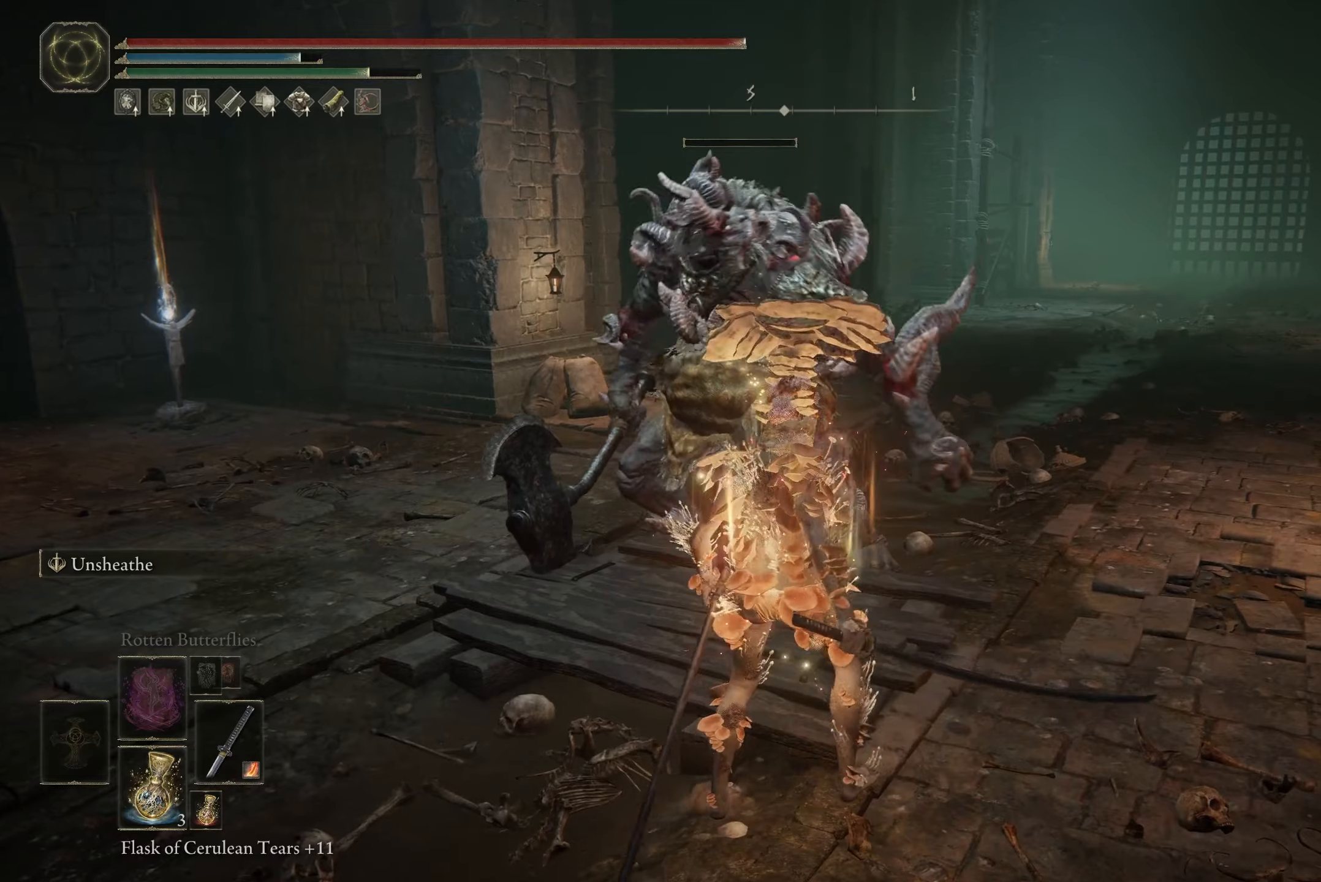
{"buttons": [], "left_stick": "right", "right_stick": "left", "events": [[334, "left_stick", "right"], [467, "right_stick", "left"]]}
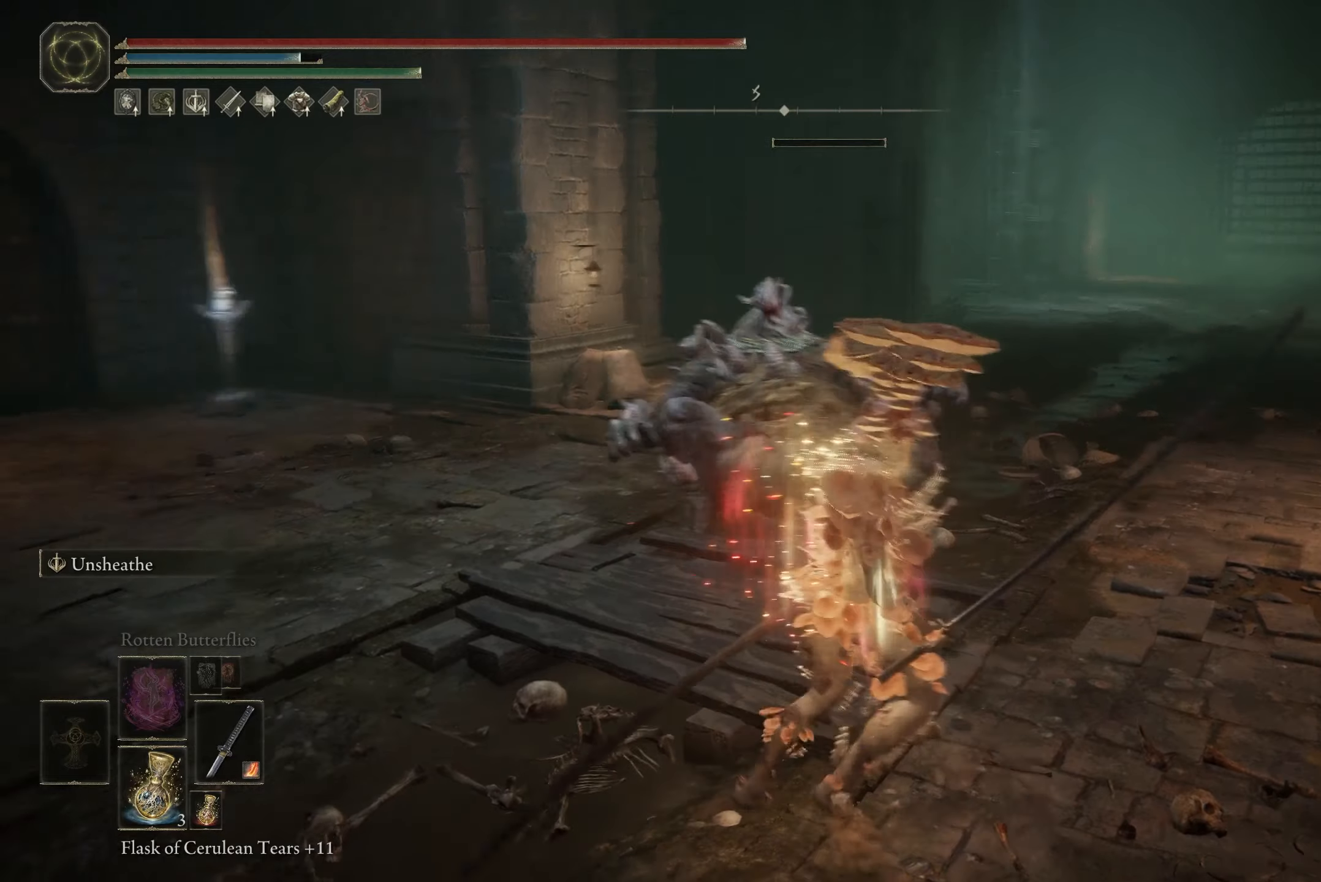
{"buttons": [], "left_stick": "right", "right_stick": "left", "events": [[166, "right_stick", "center"], [467, "right_stick", "left"]]}
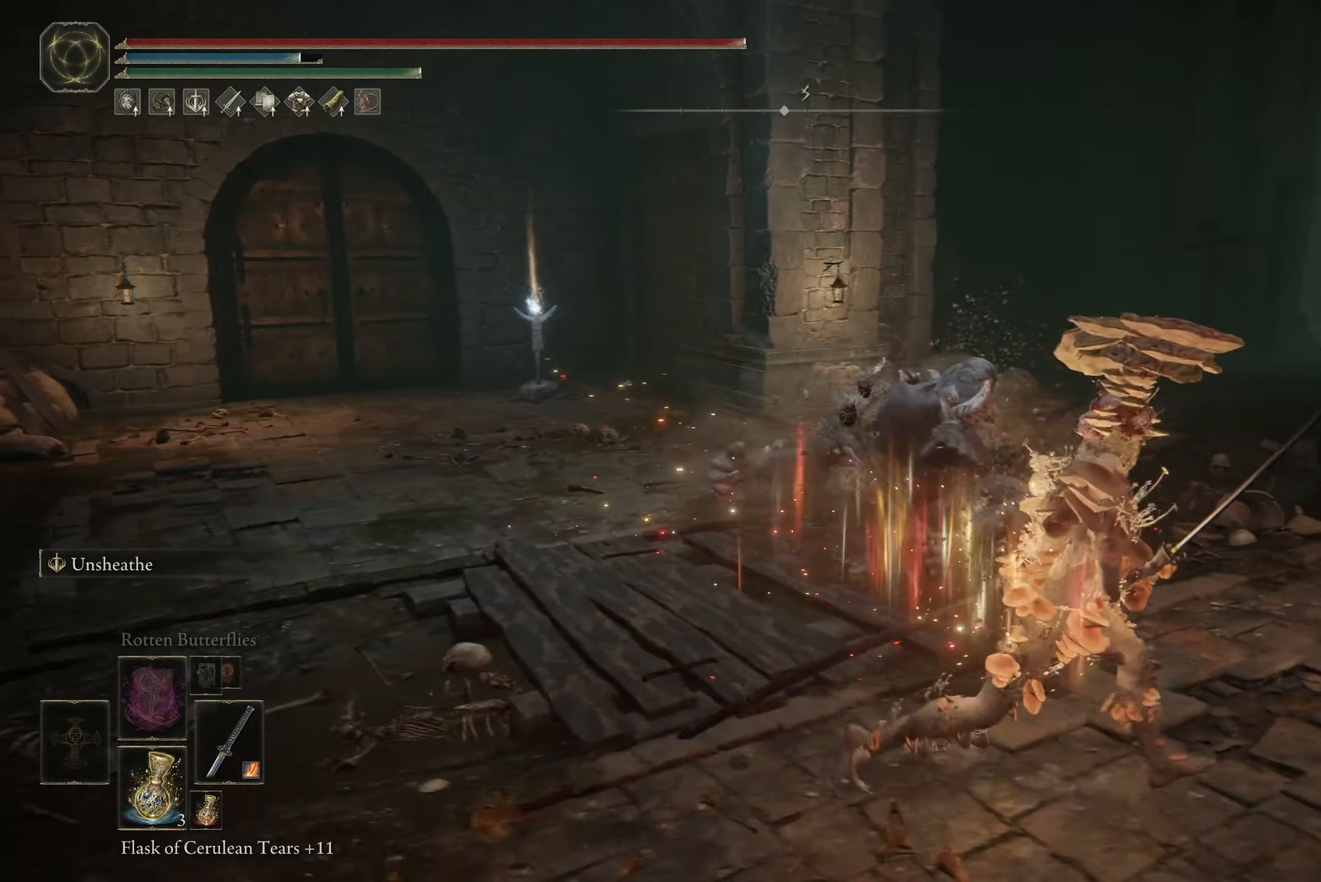
{"buttons": [], "left_stick": "center", "right_stick": "left", "events": [[467, "left_stick", "center"]]}
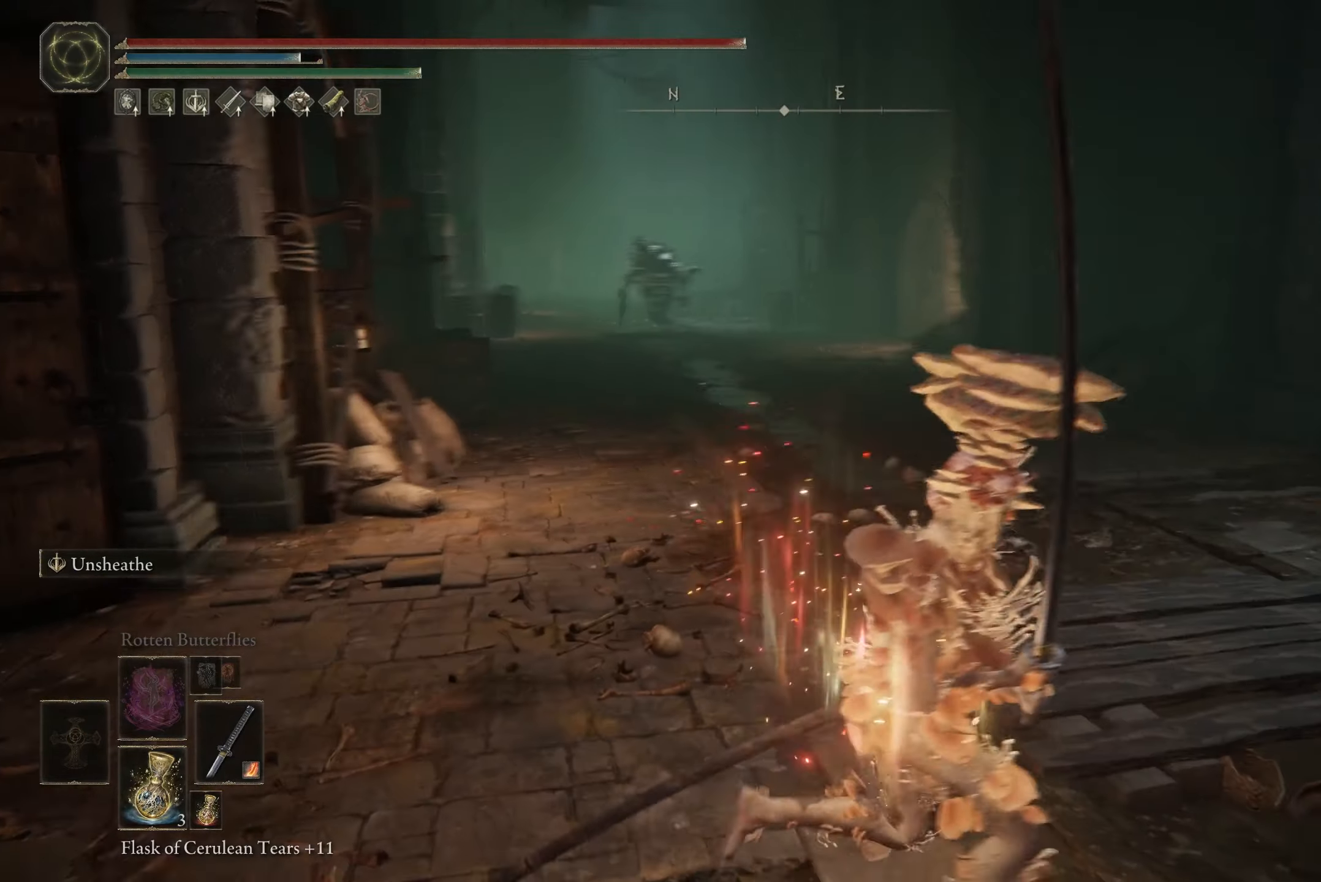
{"buttons": [], "left_stick": "center", "right_stick": "center", "events": [[33, "right_stick", "center"]]}
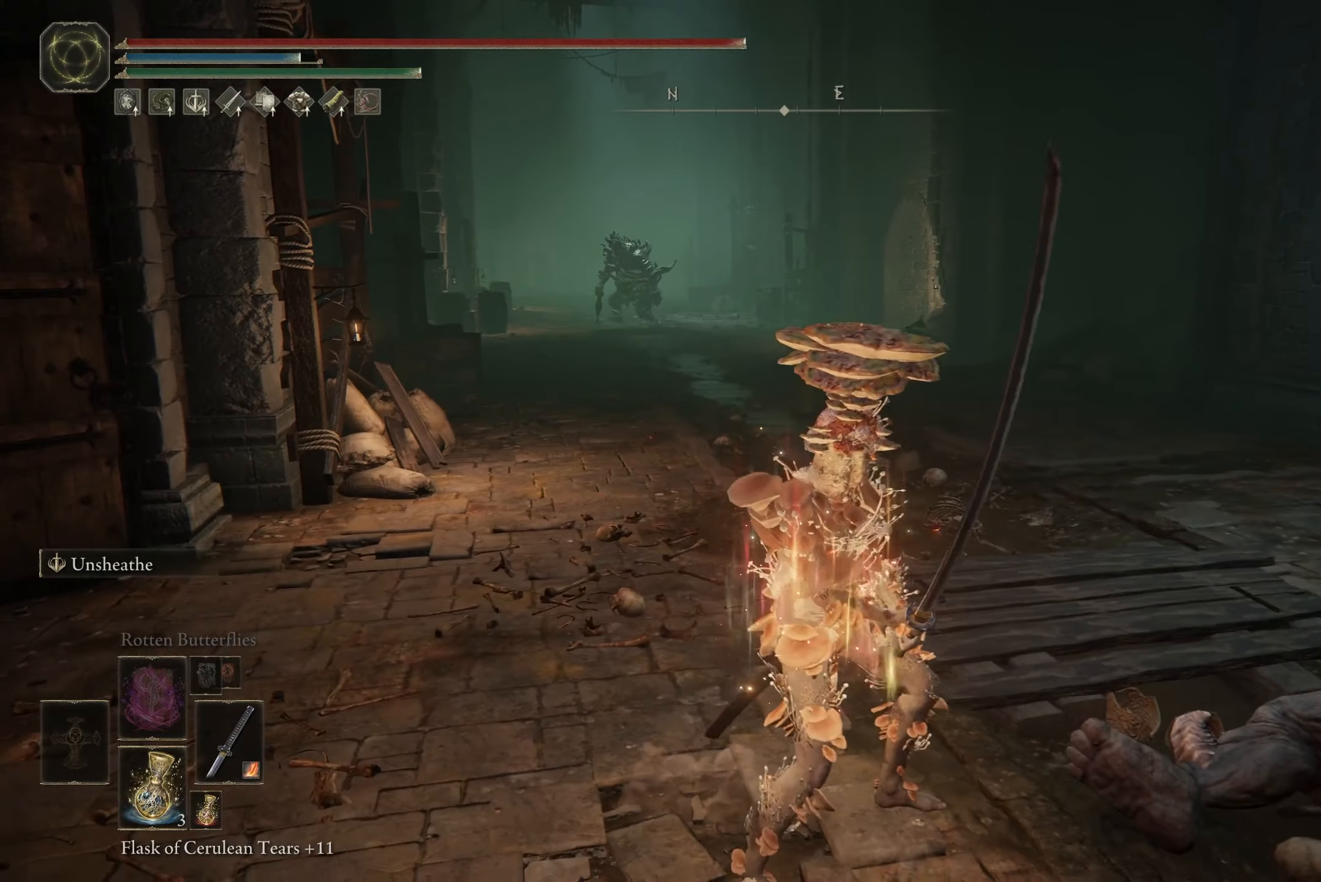
{"buttons": [], "left_stick": "center", "right_stick": "left", "events": [[300, "right_stick", "left"]]}
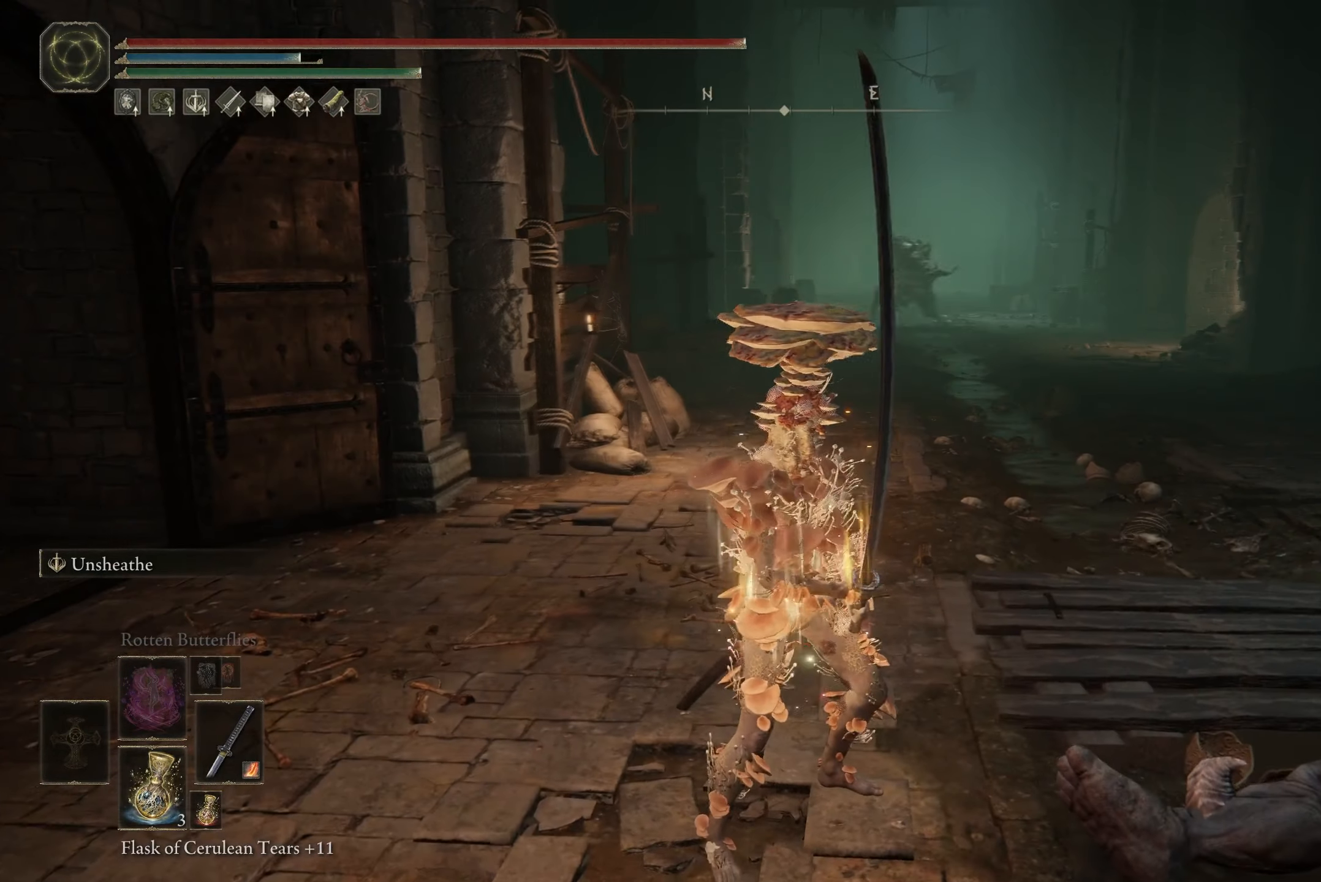
{"buttons": [], "left_stick": "center", "right_stick": "left", "events": [[33, "right_stick", "center"], [367, "right_stick", "left"]]}
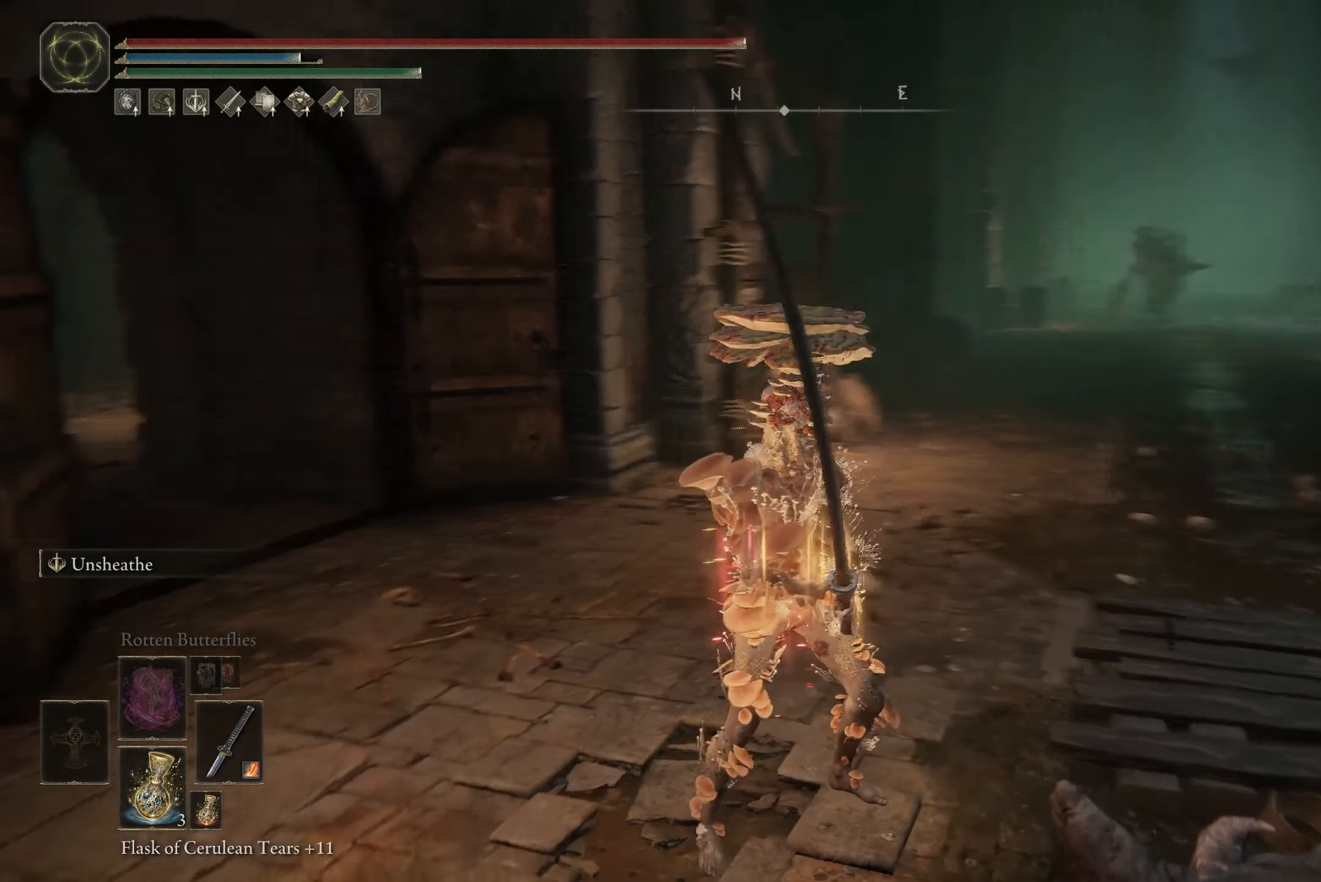
{"buttons": ["B"], "left_stick": "up-left", "right_stick": "center", "events": [[167, "left_stick", "up"], [200, "right_stick", "center"], [434, "B", "down"], [501, "left_stick", "up-left"]]}
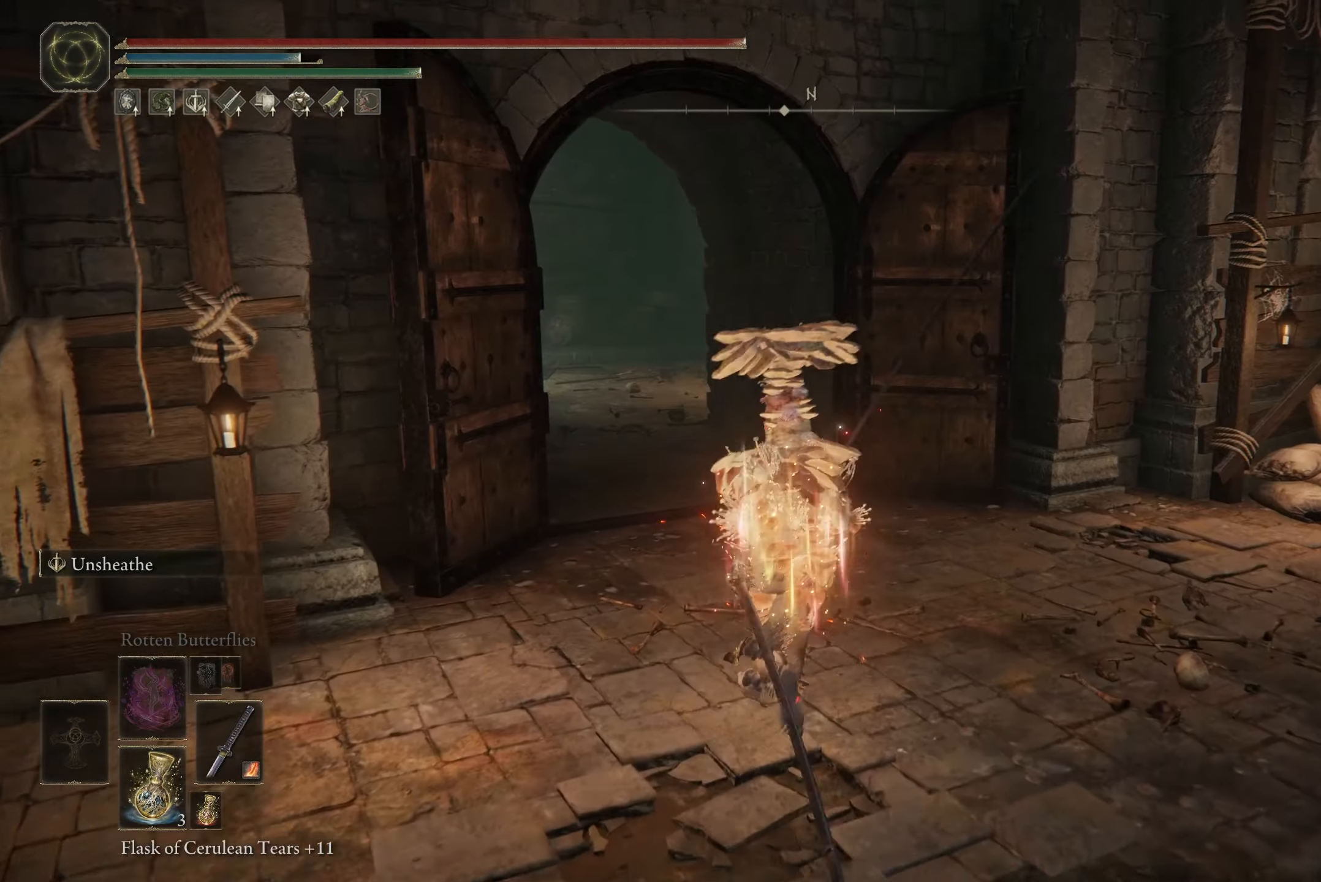
{"buttons": [], "left_stick": "down", "right_stick": "center", "events": [[233, "B", "up"], [233, "left_stick", "down"]]}
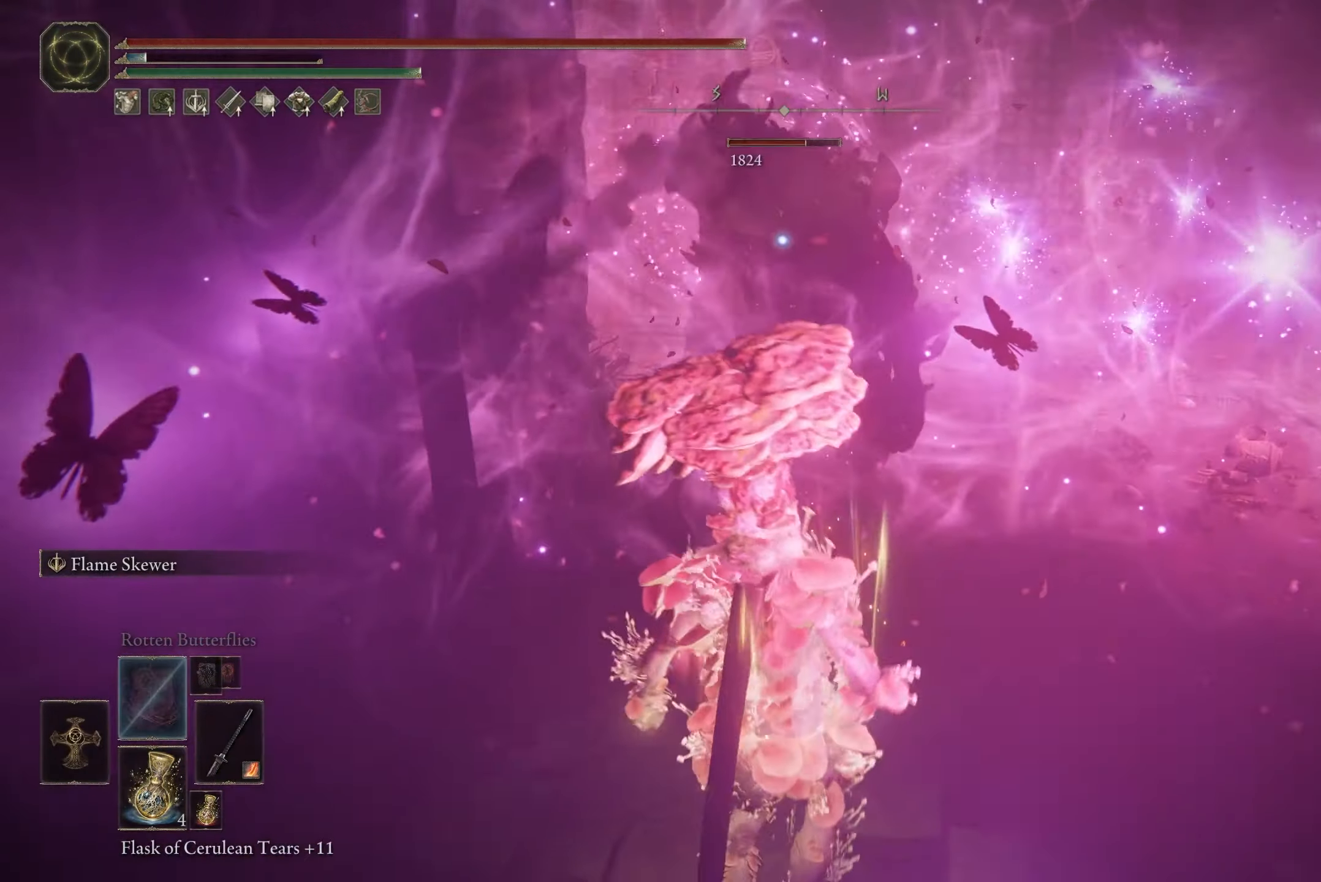
{"buttons": [], "left_stick": "down", "right_stick": "center", "events": []}
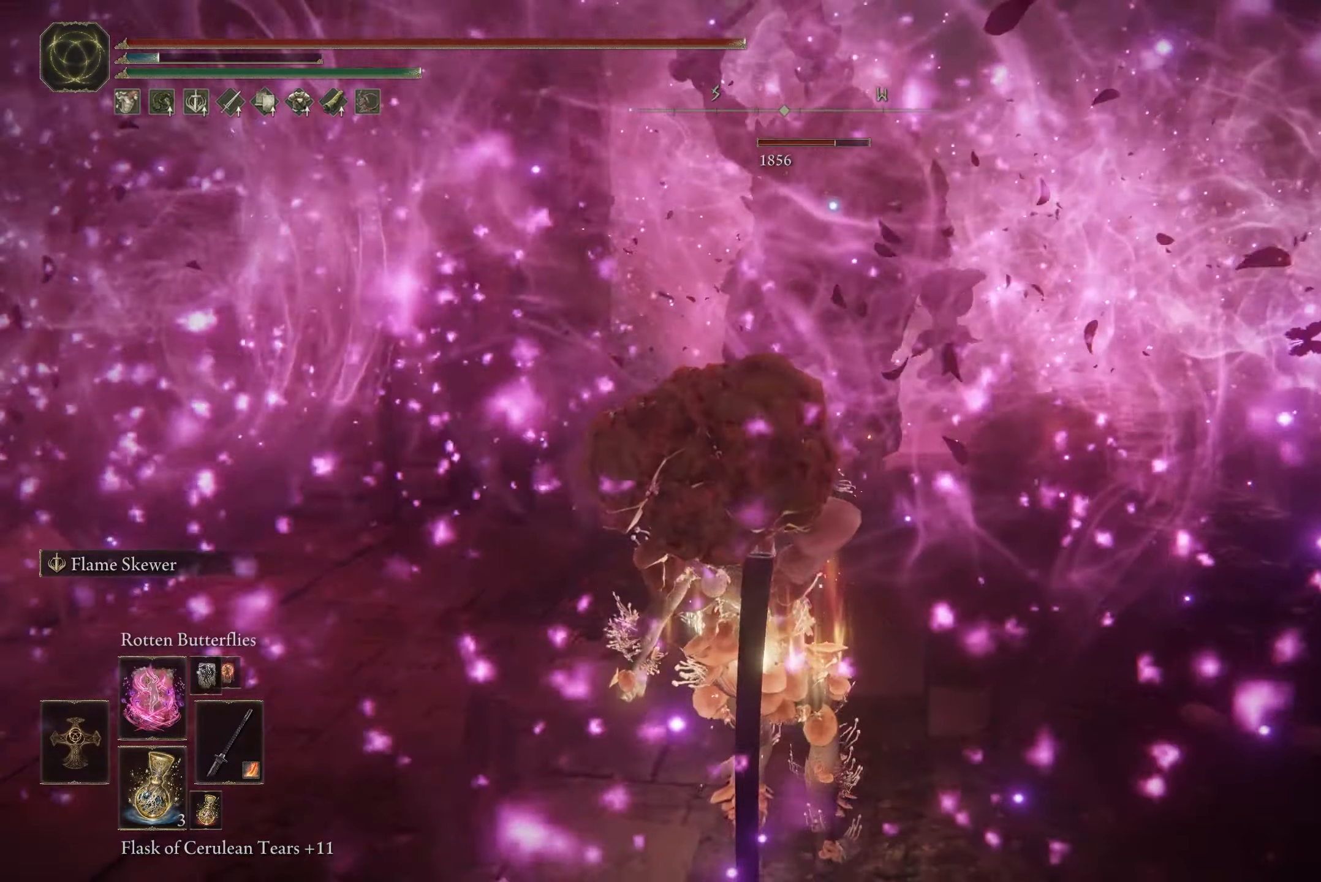
{"buttons": [], "left_stick": "down", "right_stick": "center", "events": []}
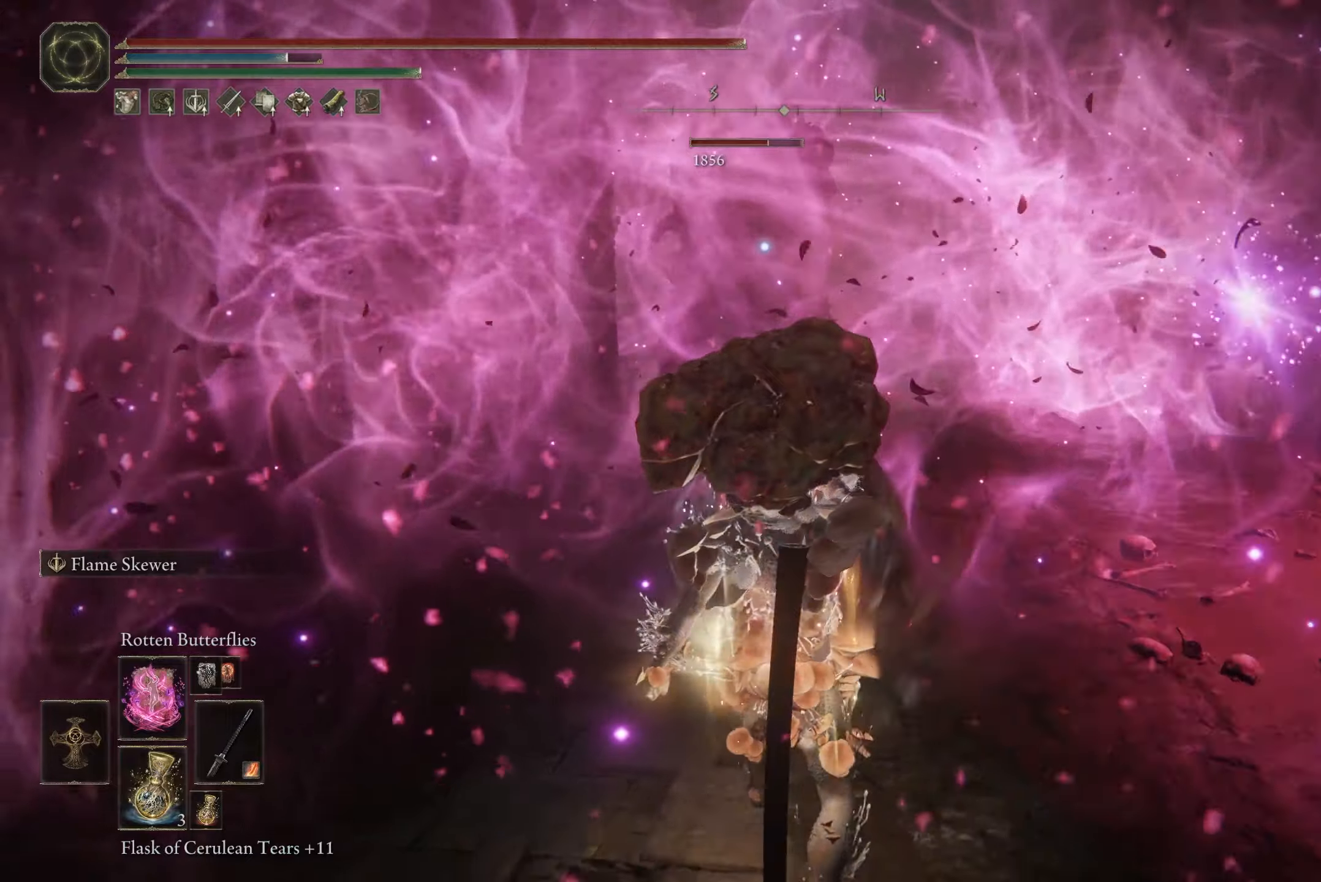
{"buttons": [], "left_stick": "down", "right_stick": "center", "events": [[334, "B", "down"], [434, "B", "up"]]}
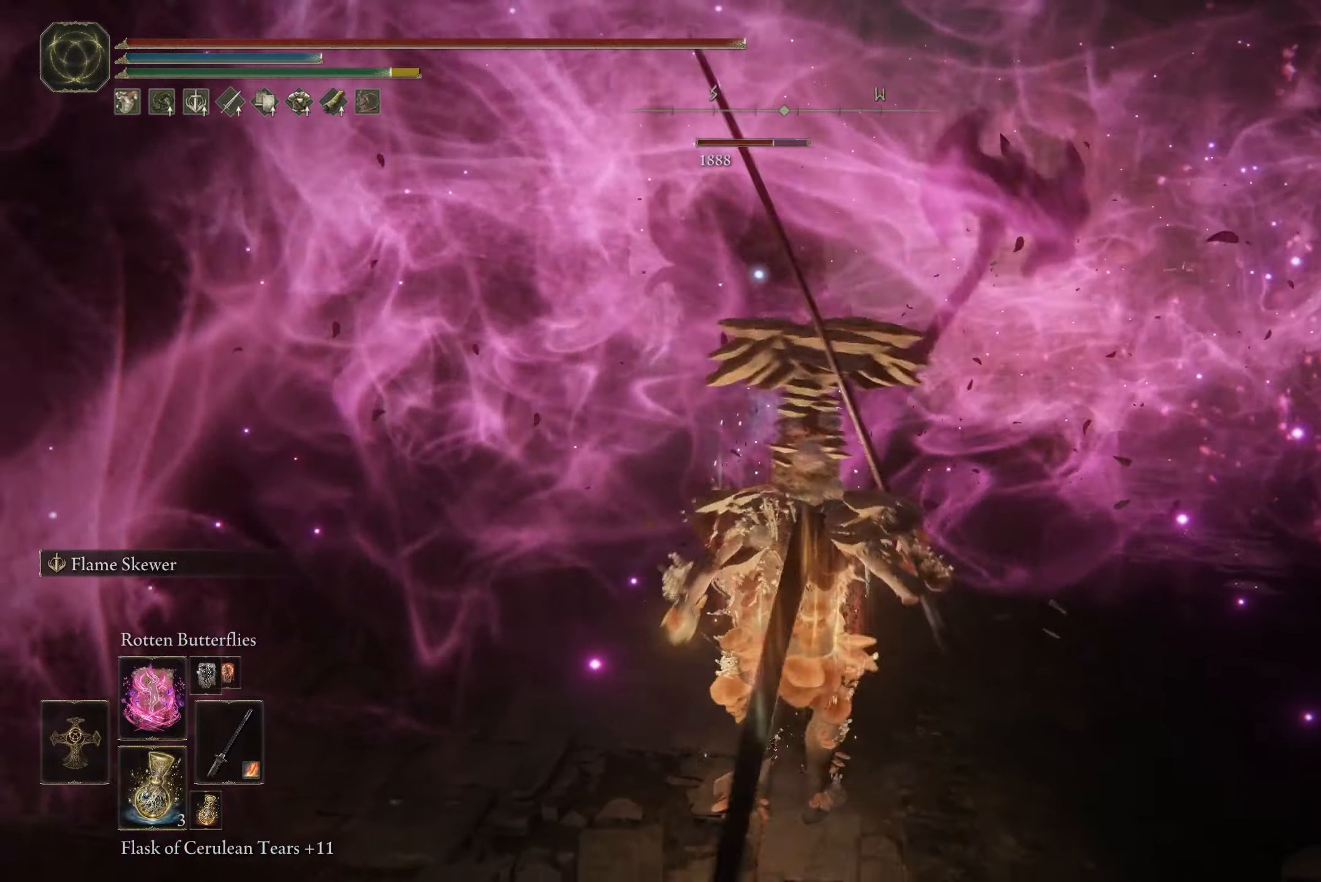
{"buttons": ["Y", "R1"], "left_stick": "down", "right_stick": "center", "events": [[333, "Y", "down"], [467, "R1", "down"]]}
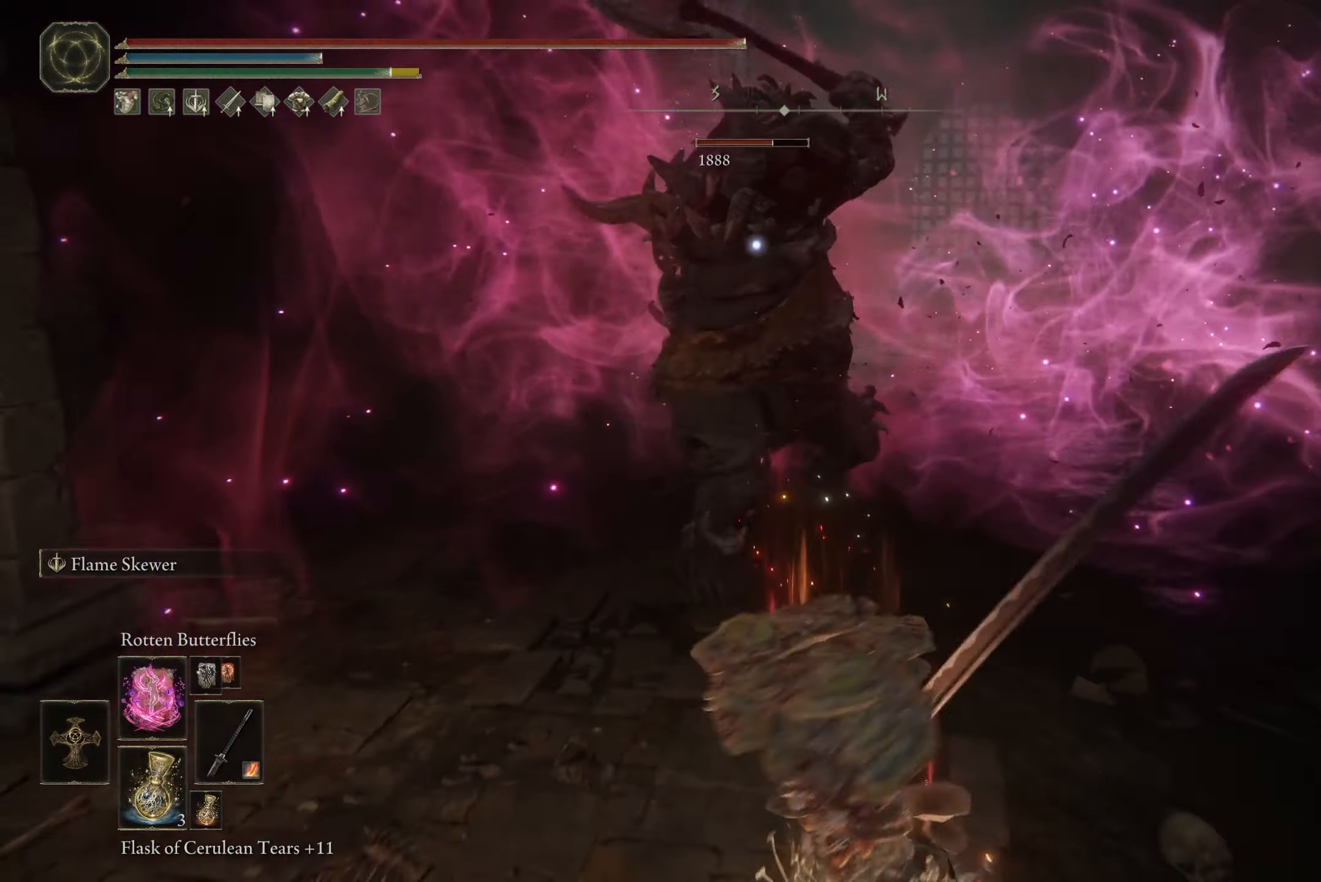
{"buttons": [], "left_stick": "down", "right_stick": "center", "events": [[367, "R1", "up"], [434, "Y", "up"]]}
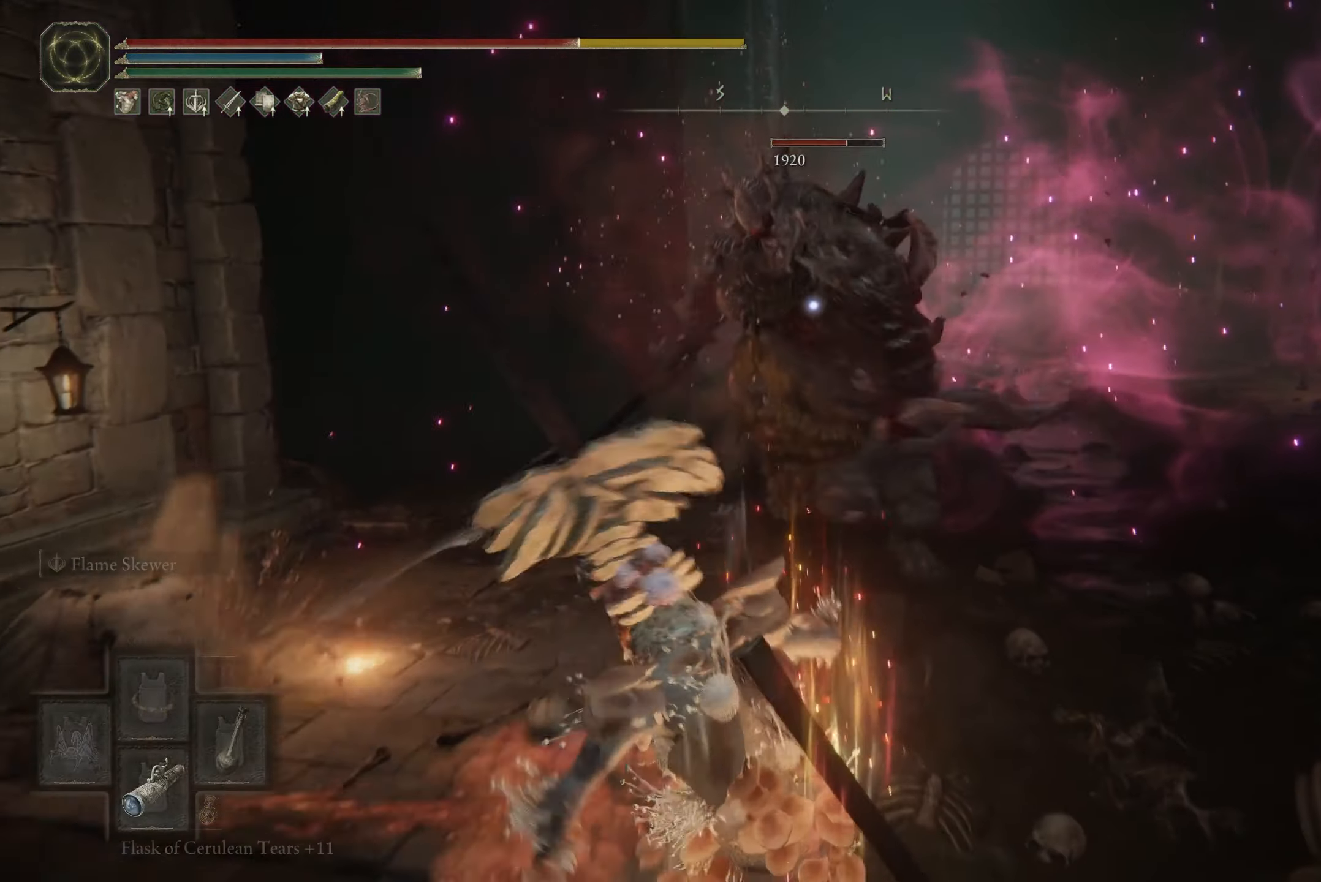
{"buttons": [], "left_stick": "down", "right_stick": "center", "events": []}
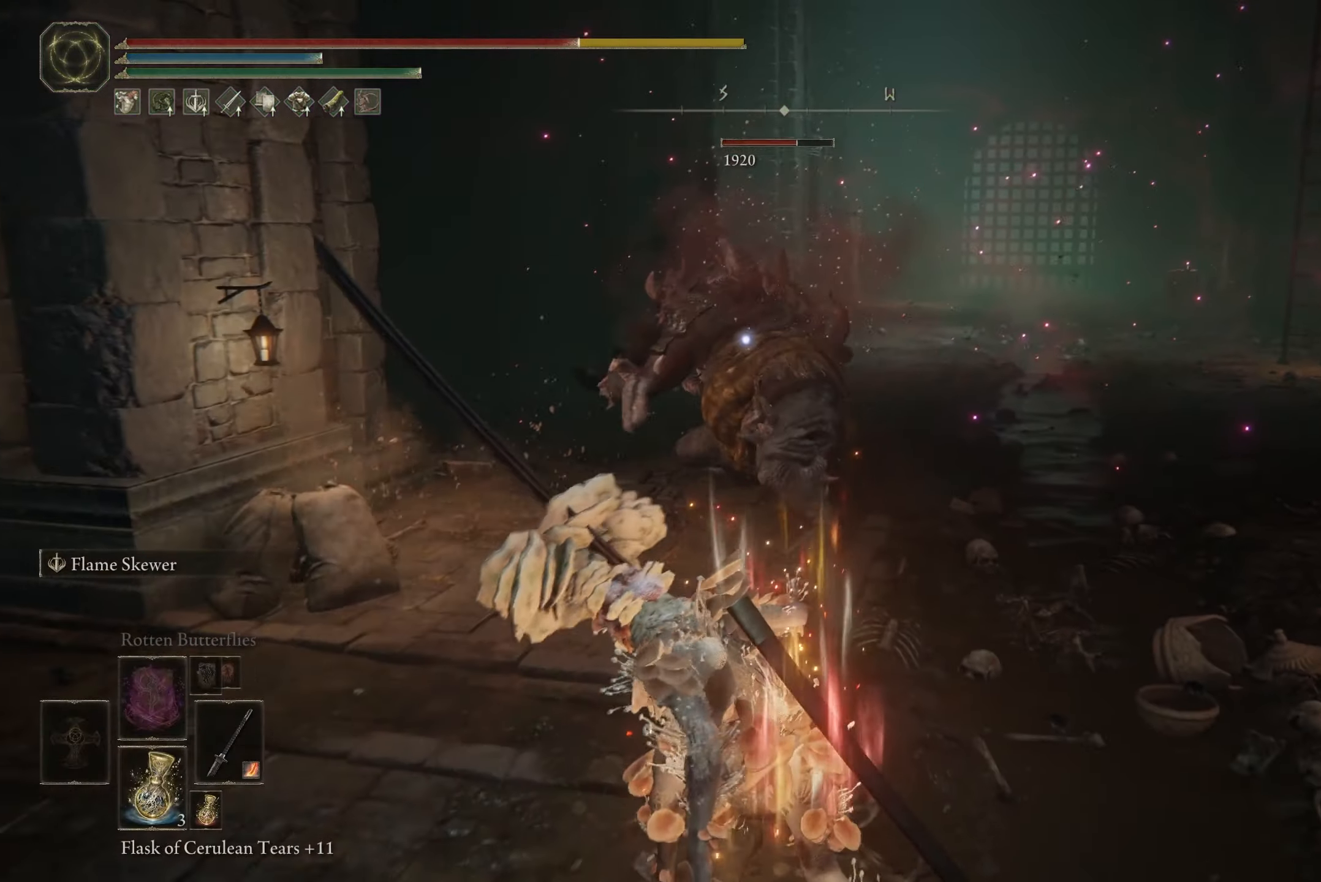
{"buttons": ["B"], "left_stick": "down", "right_stick": "center", "events": [[67, "B", "down"]]}
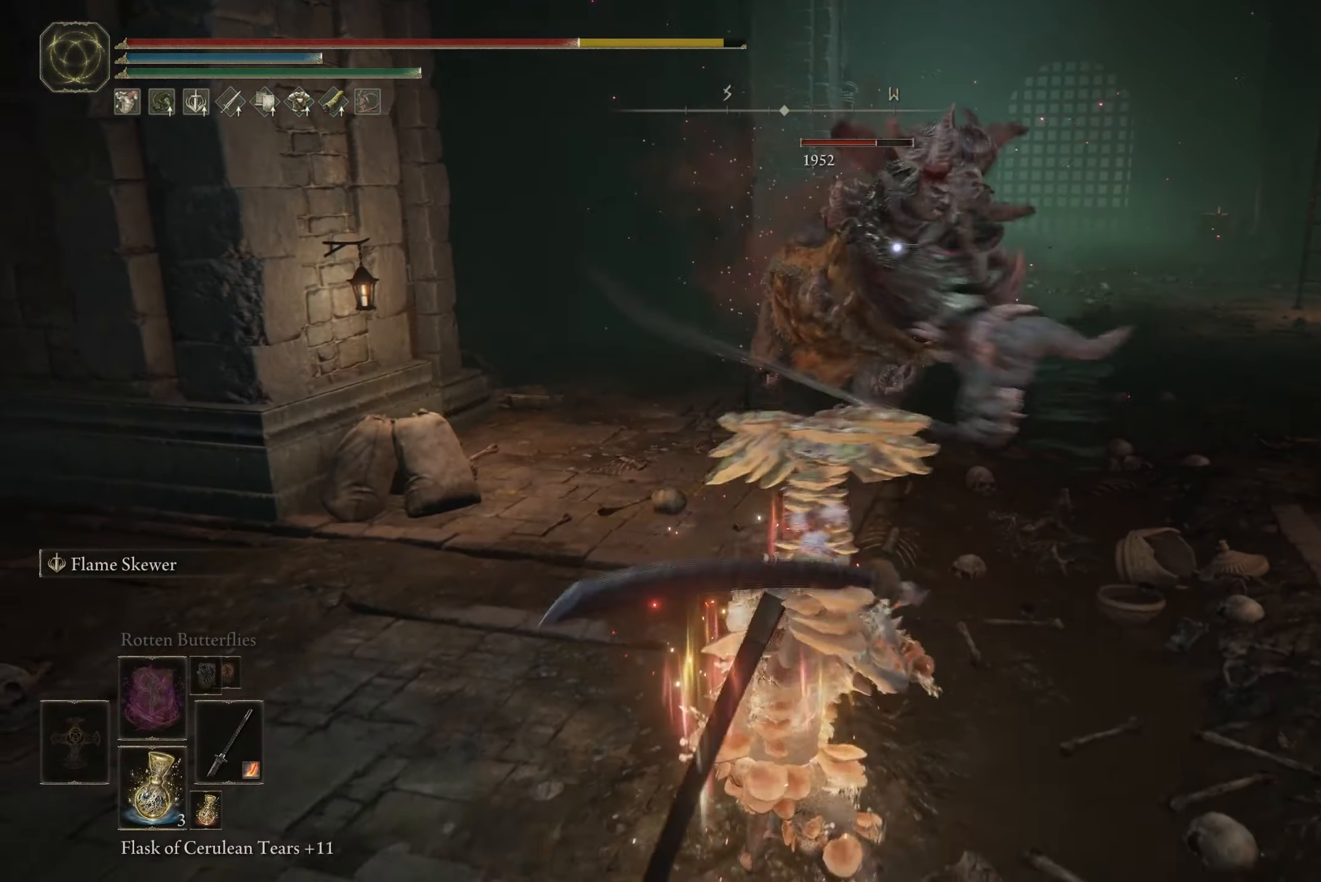
{"buttons": [], "left_stick": "right", "right_stick": "center", "events": [[200, "left_stick", "down-right"], [300, "left_stick", "right"], [333, "B", "up"]]}
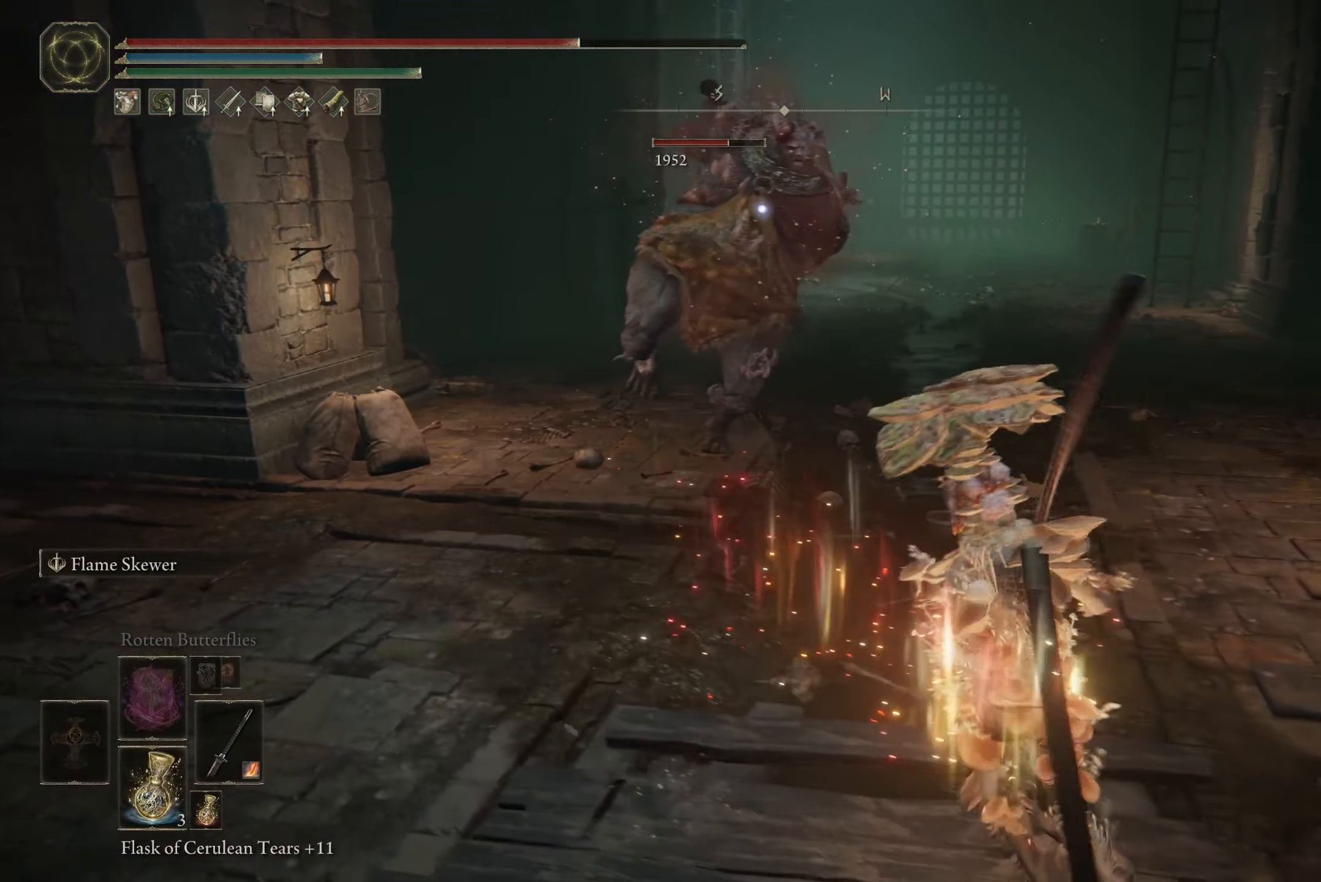
{"buttons": [], "left_stick": "right", "right_stick": "center", "events": []}
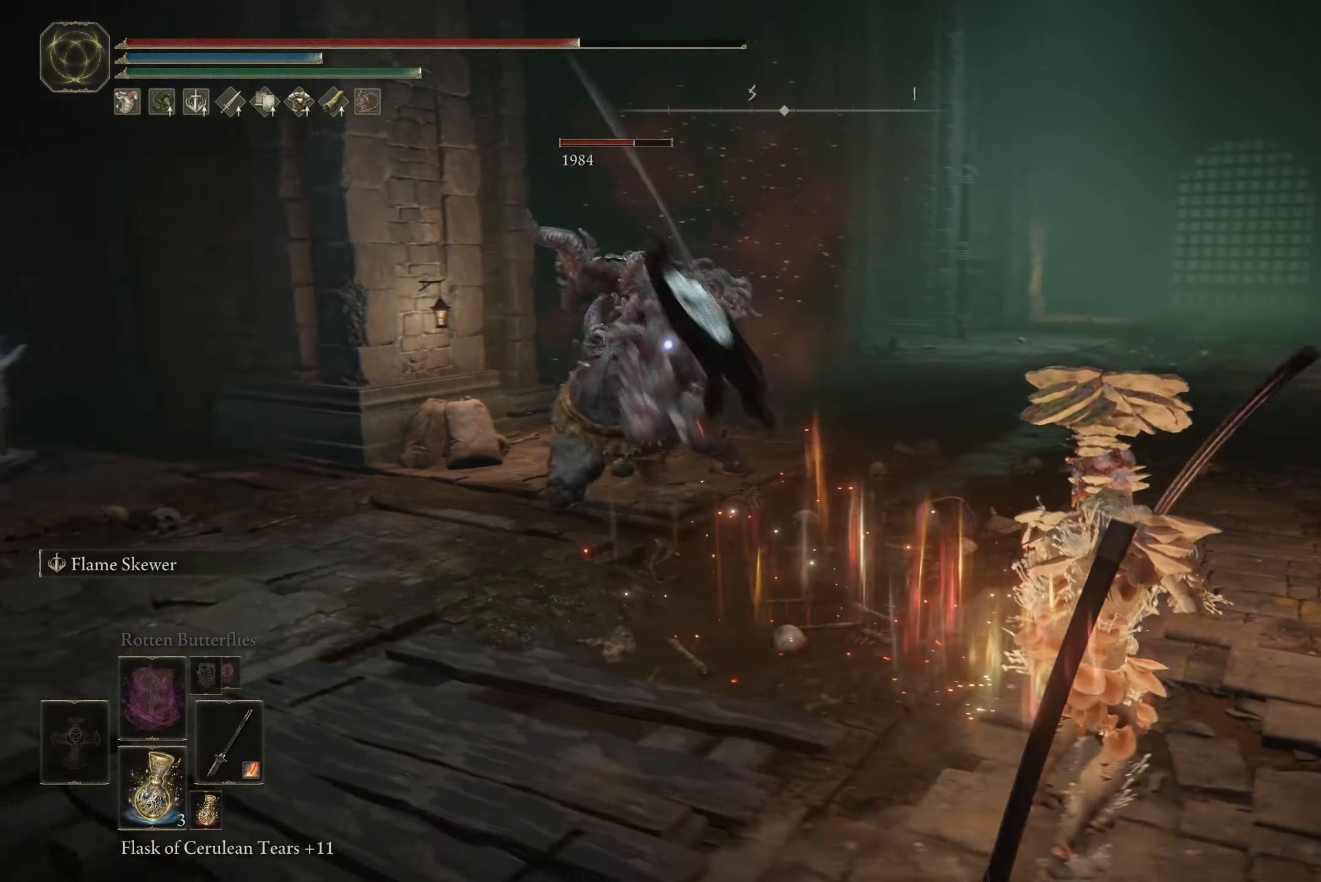
{"buttons": [], "left_stick": "up", "right_stick": "center", "events": [[100, "left_stick", "up-right"], [166, "L2", "down"], [200, "left_stick", "up"], [367, "L2", "up"]]}
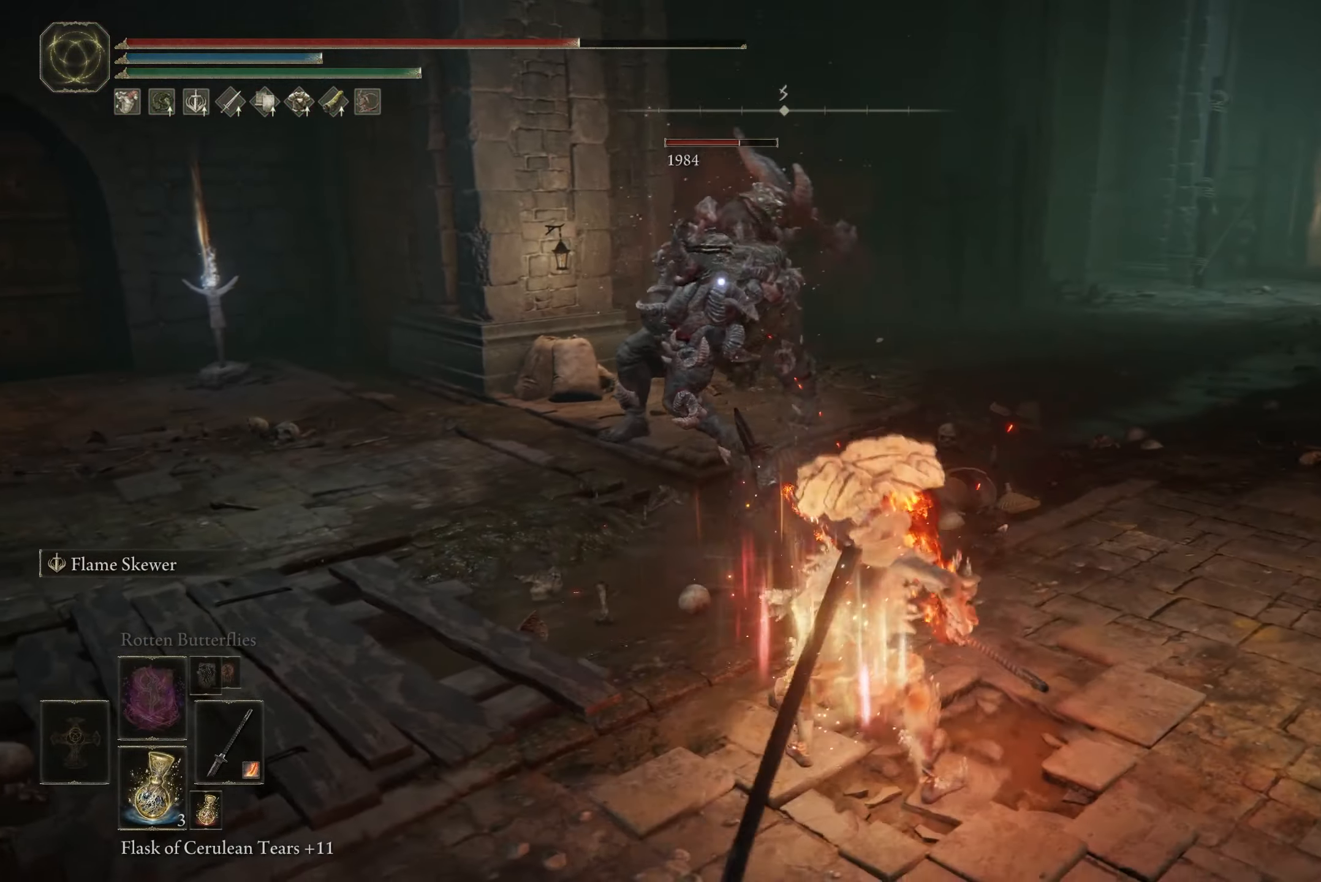
{"buttons": [], "left_stick": "up", "right_stick": "center", "events": []}
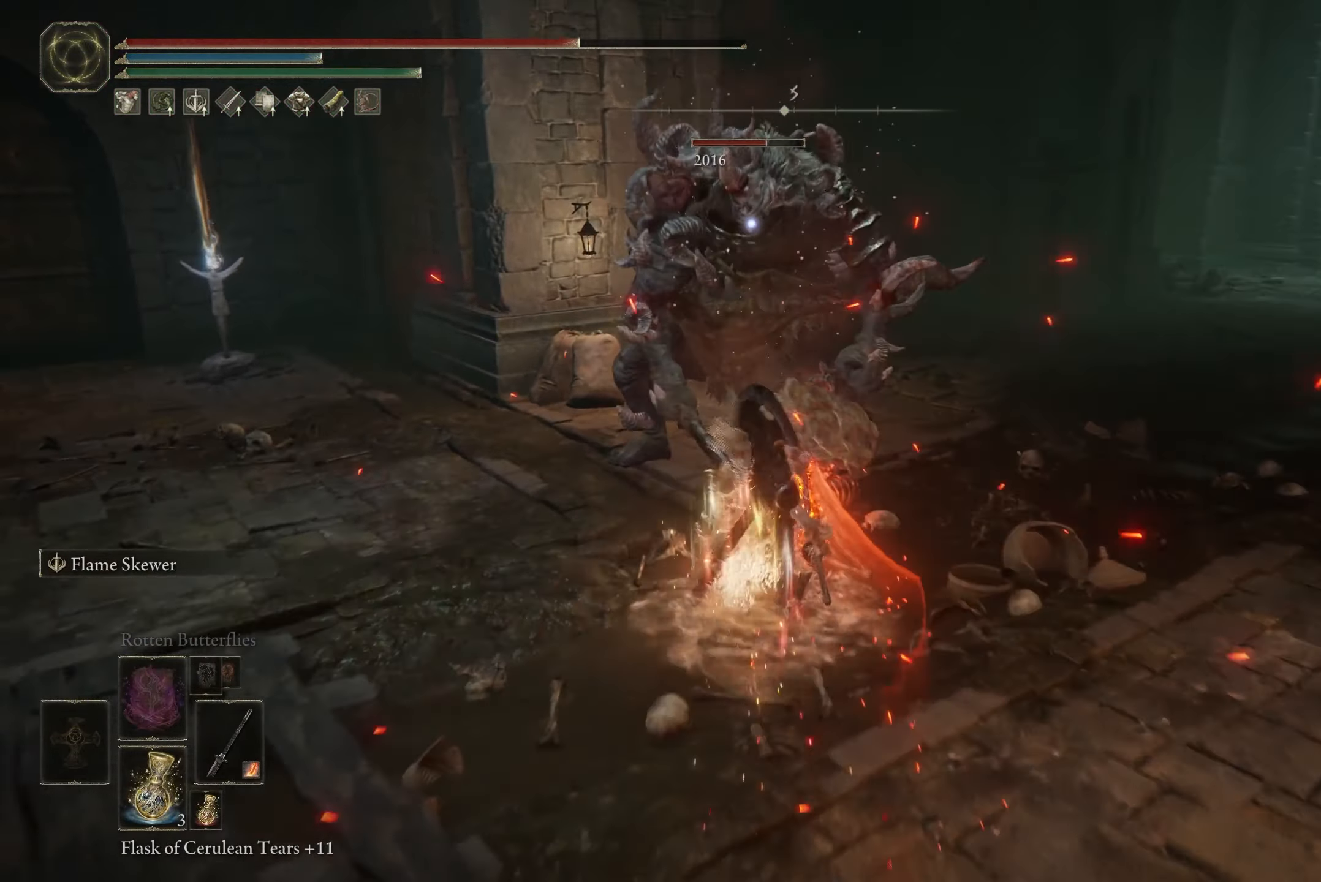
{"buttons": [], "left_stick": "up", "right_stick": "center", "events": [[133, "R2", "down"], [300, "R2", "up"]]}
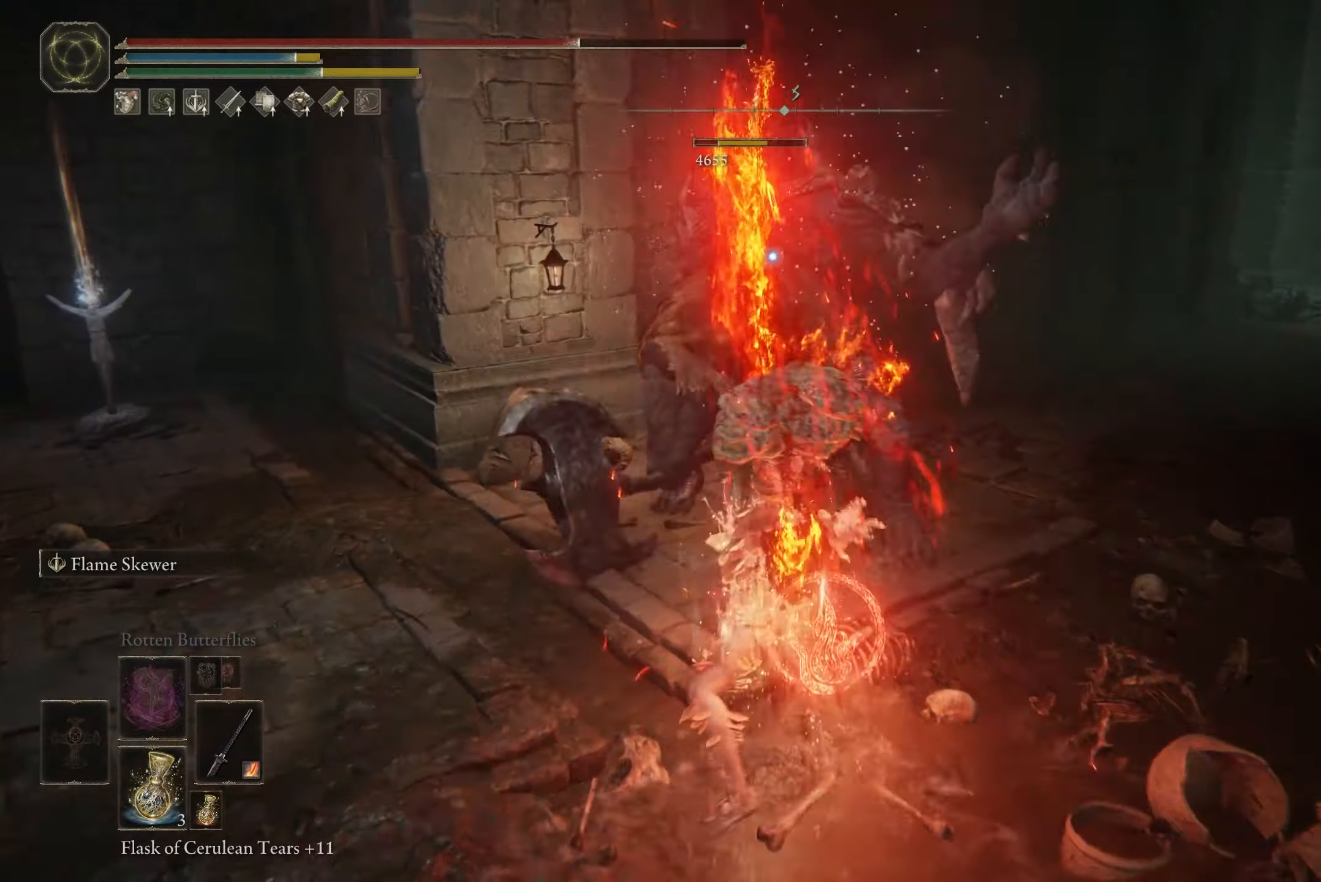
{"buttons": [], "left_stick": "up", "right_stick": "center", "events": []}
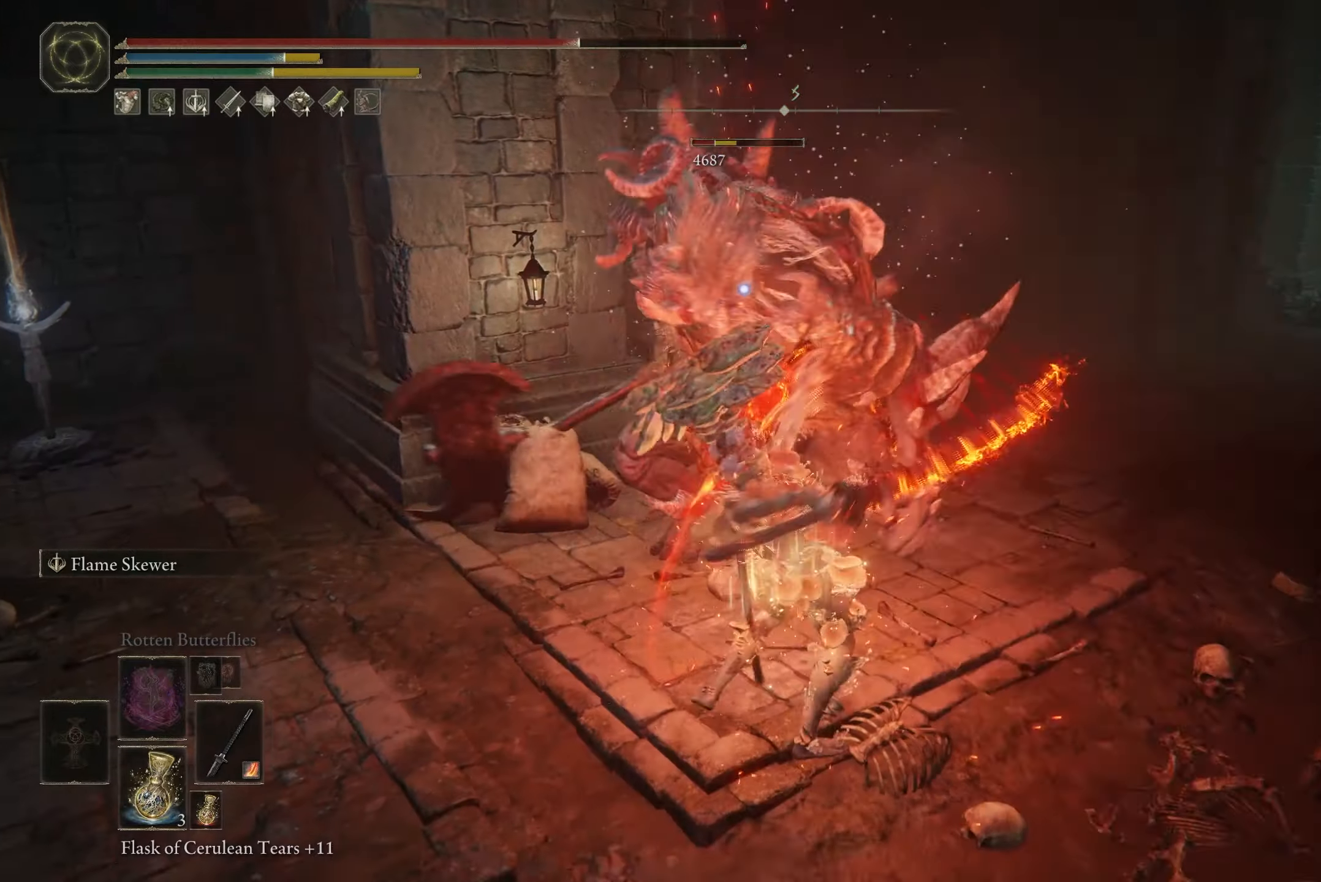
{"buttons": ["R1"], "left_stick": "up", "right_stick": "center", "events": [[467, "R1", "down"]]}
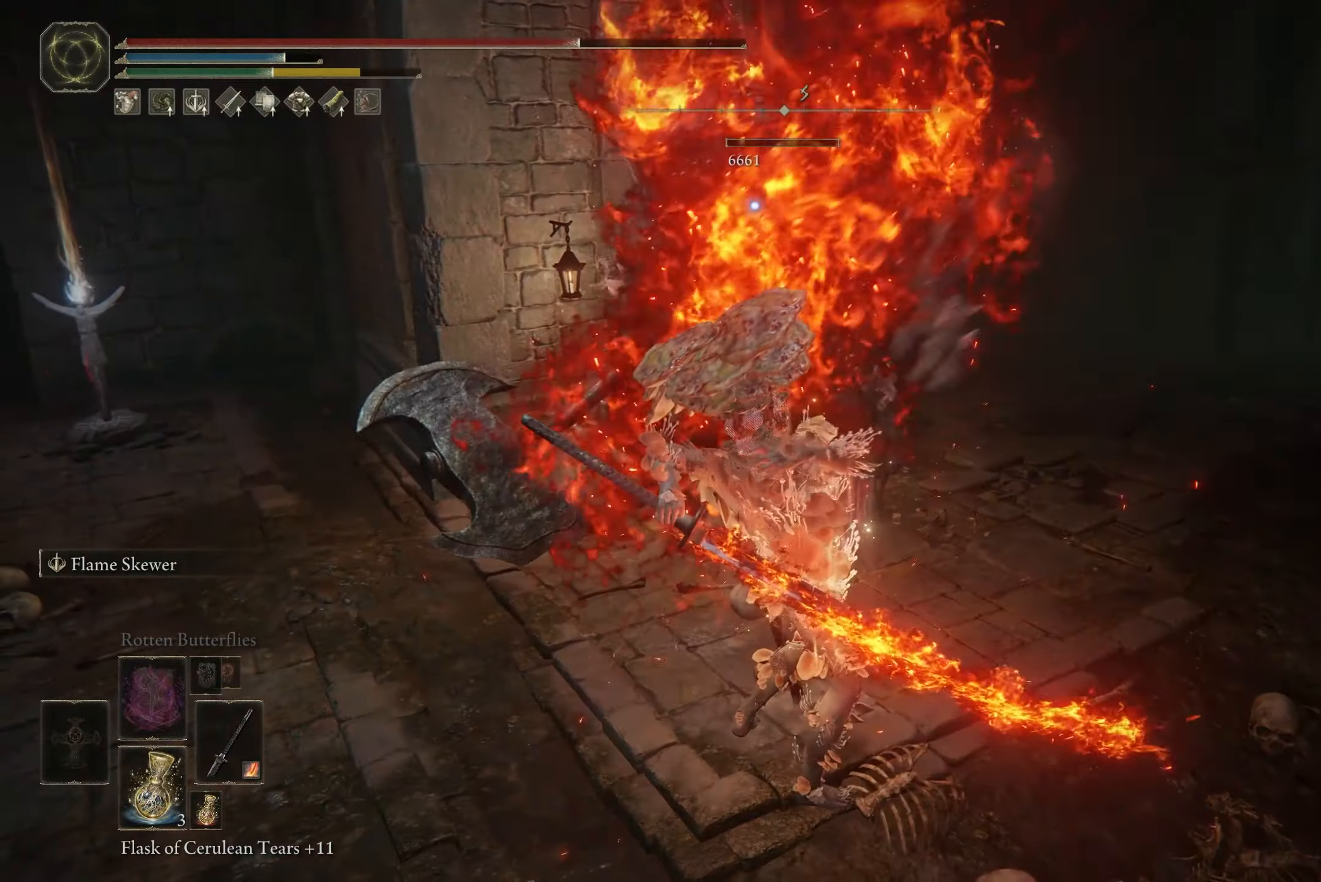
{"buttons": [], "left_stick": "up", "right_stick": "center", "events": [[67, "R1", "up"]]}
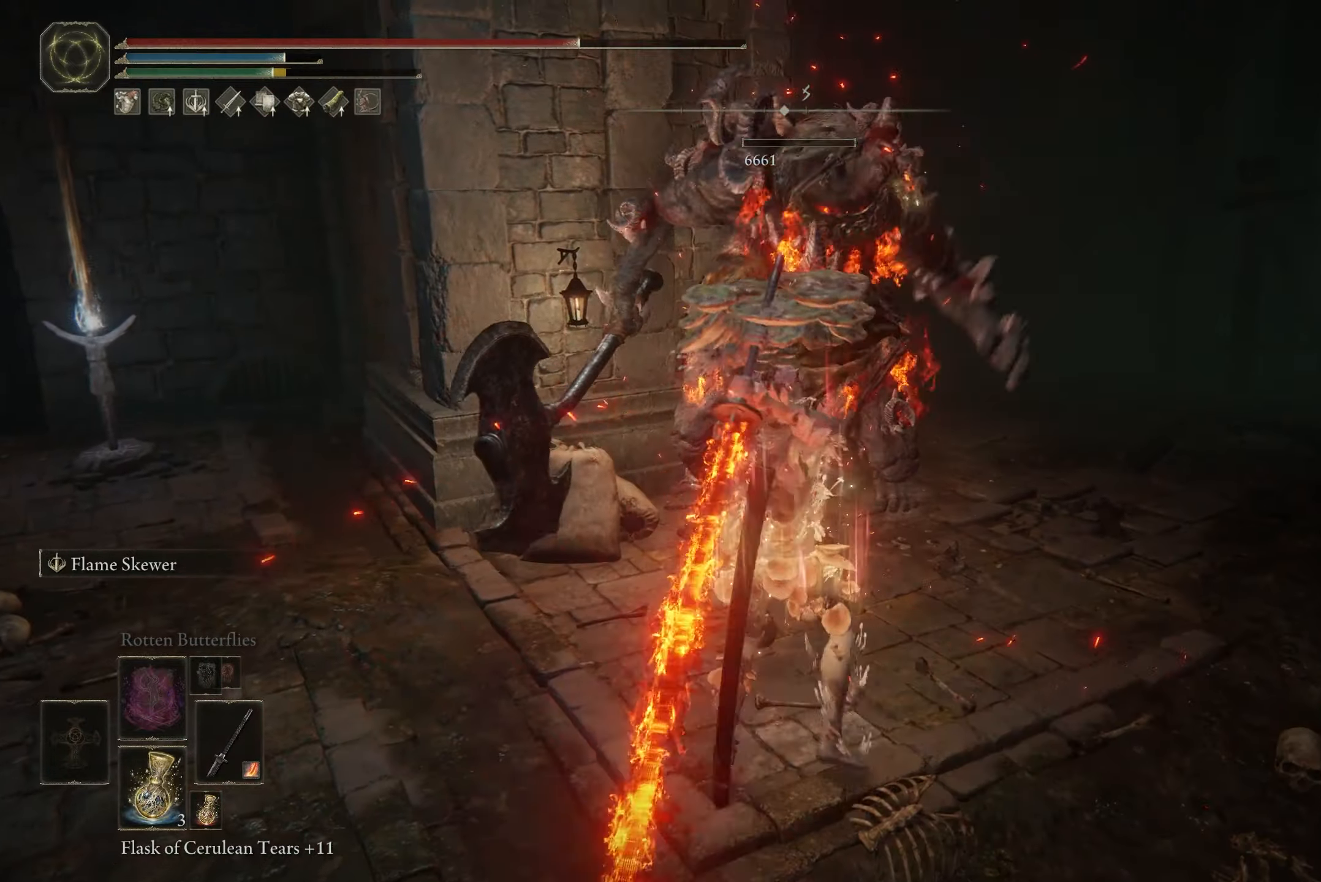
{"buttons": [], "left_stick": "center", "right_stick": "center", "events": [[100, "left_stick", "center"]]}
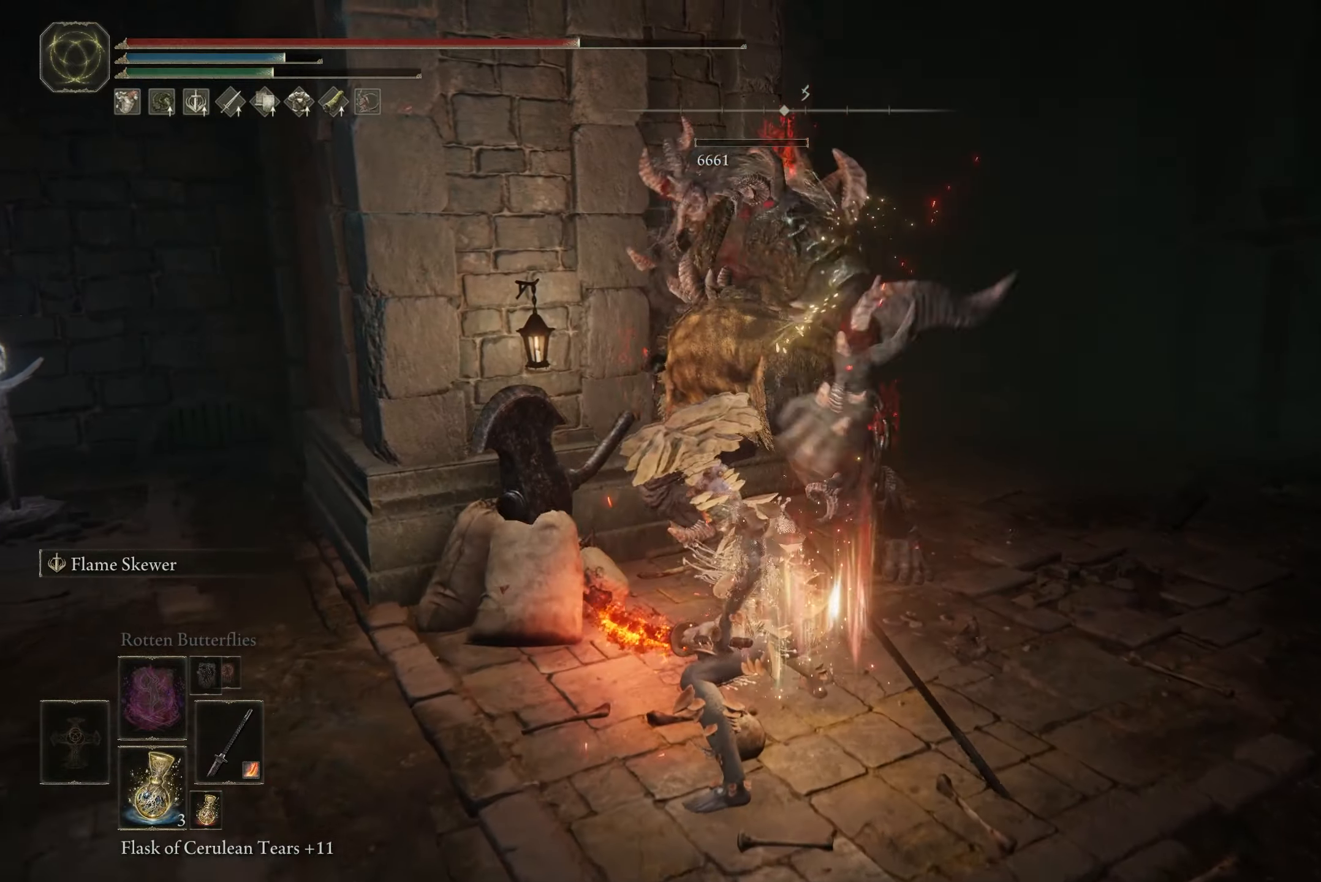
{"buttons": [], "left_stick": "center", "right_stick": "center", "events": []}